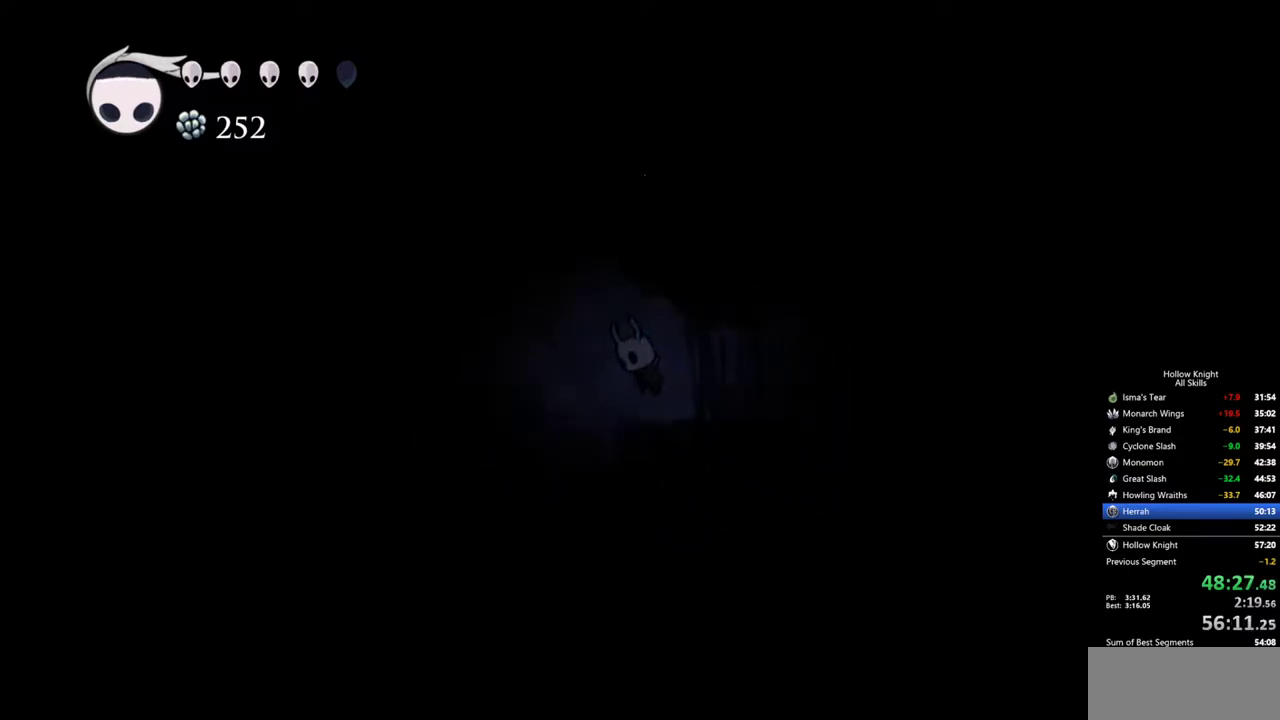
Gameplay with keyboard; each line is a JSON object with the keys held at the frame after it. "events" lists presses ("down") and releases ("up") of "cdash", "dash", "dnail", "down", "heal", "inv", "jump", "left", "nail", "right", "spell" and "up" between this image and that frame as [ms after this image, input, new state], when the widget could be followed in between. No other keys are recorded. Mouse input is not recorded. Key names are as the overlay labels them; some are game actions (e.g. jump) rather than physical keys.
{"keys": ["dash", "left"], "events": [[167, "jump", "up"], [217, "dash", "down"]]}
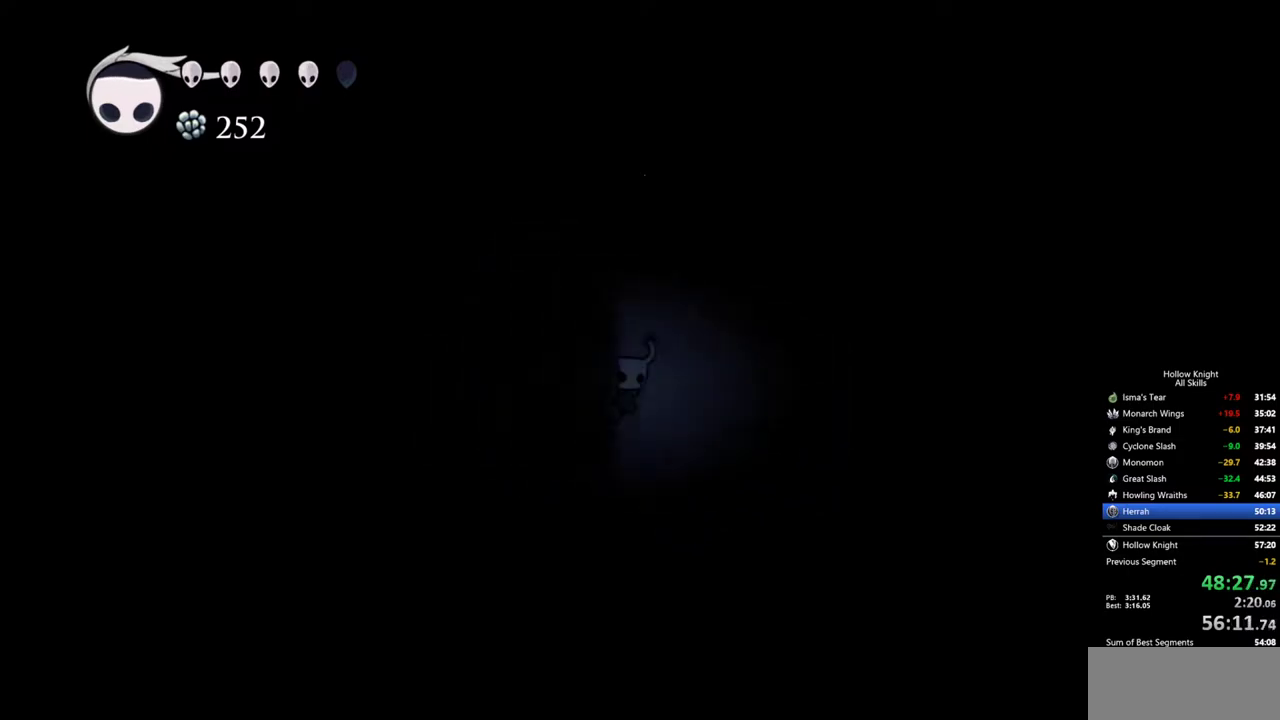
{"keys": [], "events": [[84, "dash", "up"], [184, "jump", "down"], [234, "right", "down"], [284, "left", "up"], [467, "jump", "up"], [467, "right", "up"]]}
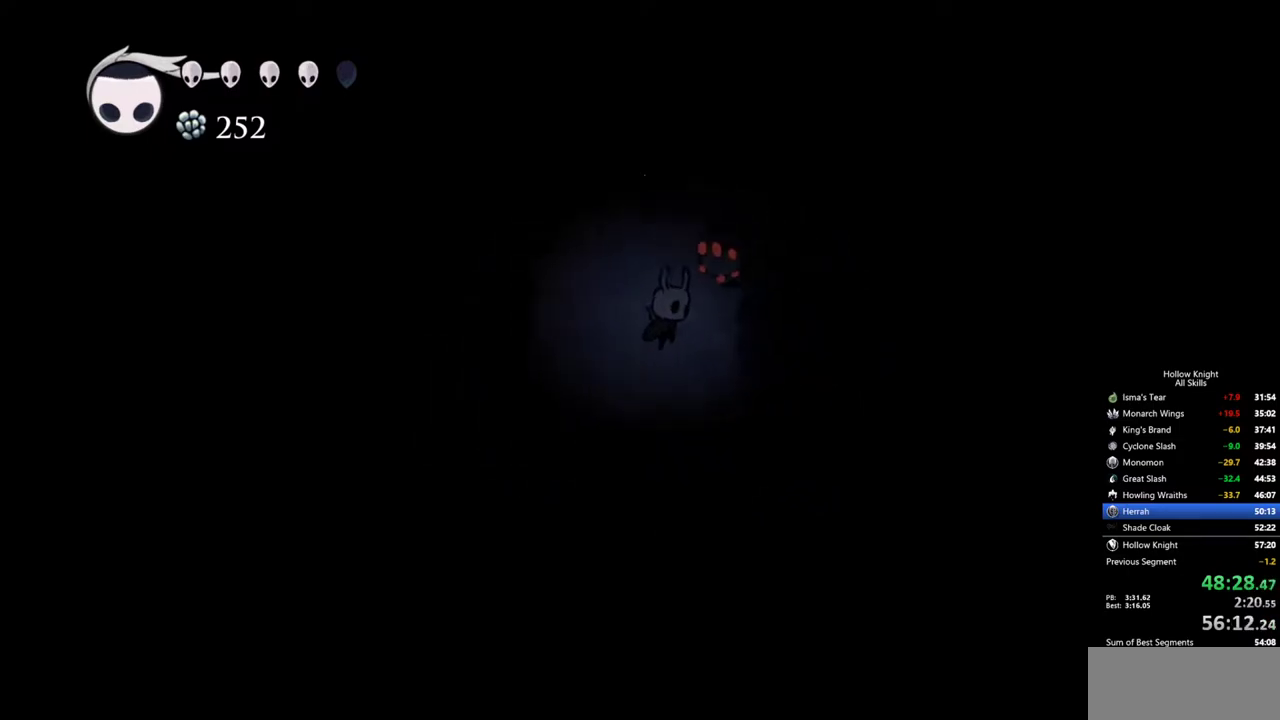
{"keys": ["jump", "left"], "events": [[67, "jump", "down"], [384, "left", "down"]]}
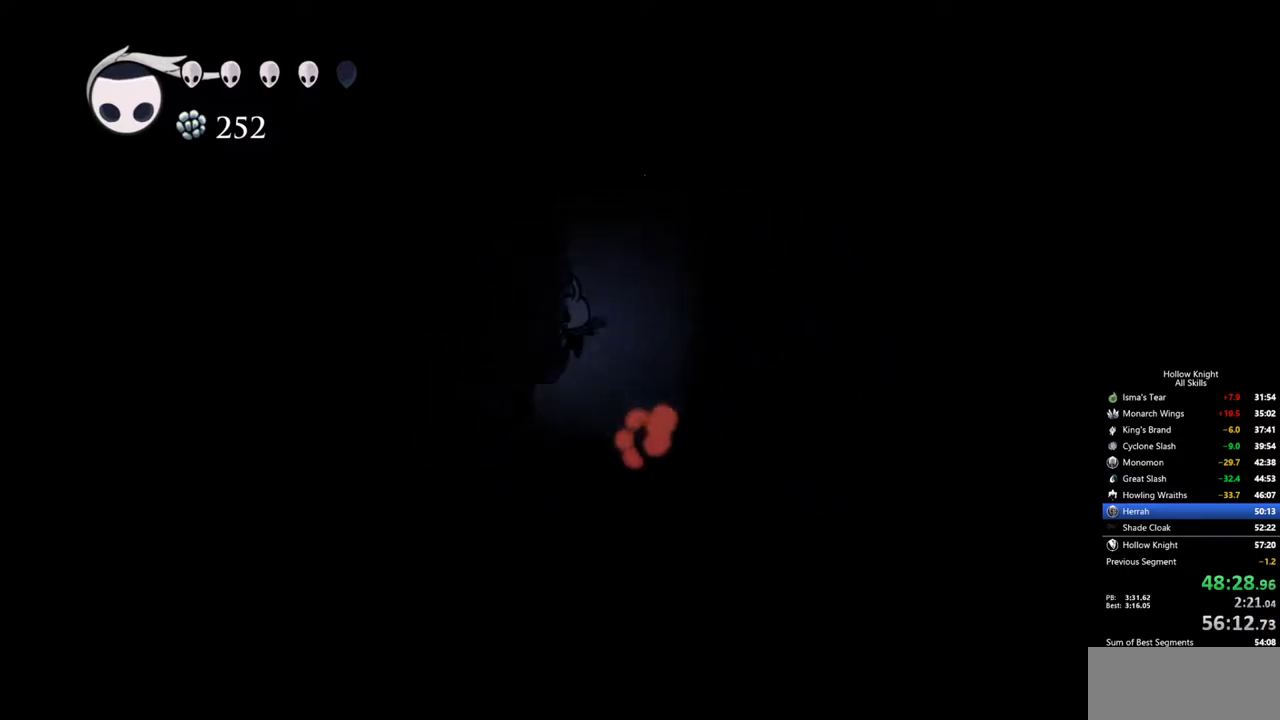
{"keys": ["jump", "left"], "events": [[84, "jump", "up"], [117, "jump", "down"], [400, "jump", "up"], [450, "jump", "down"]]}
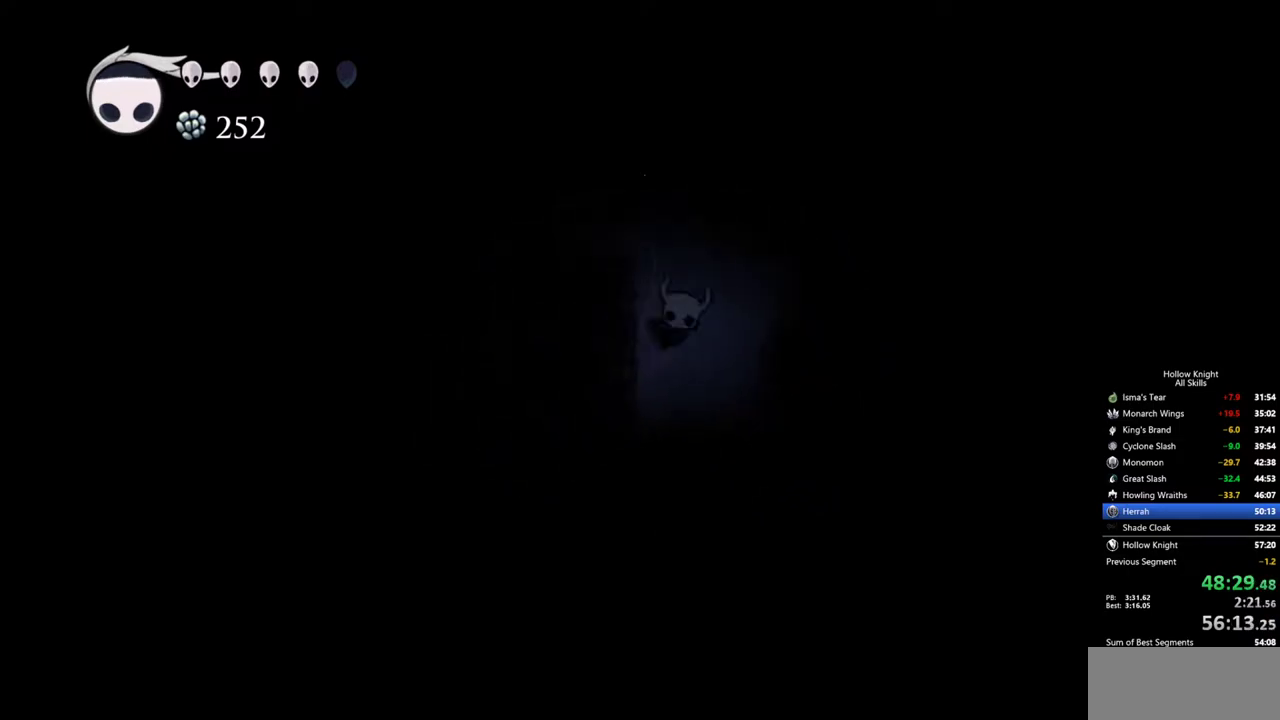
{"keys": ["dash", "left"], "events": [[367, "jump", "up"], [467, "dash", "down"]]}
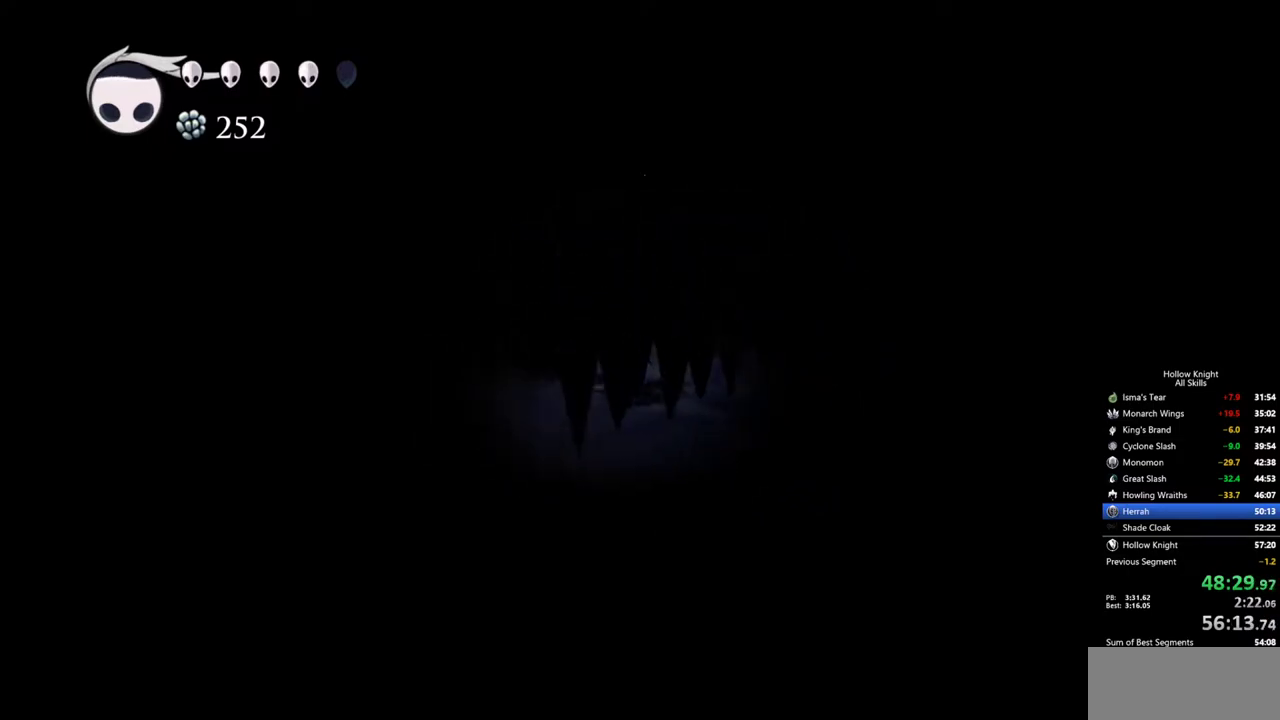
{"keys": ["left"], "events": [[50, "dash", "up"]]}
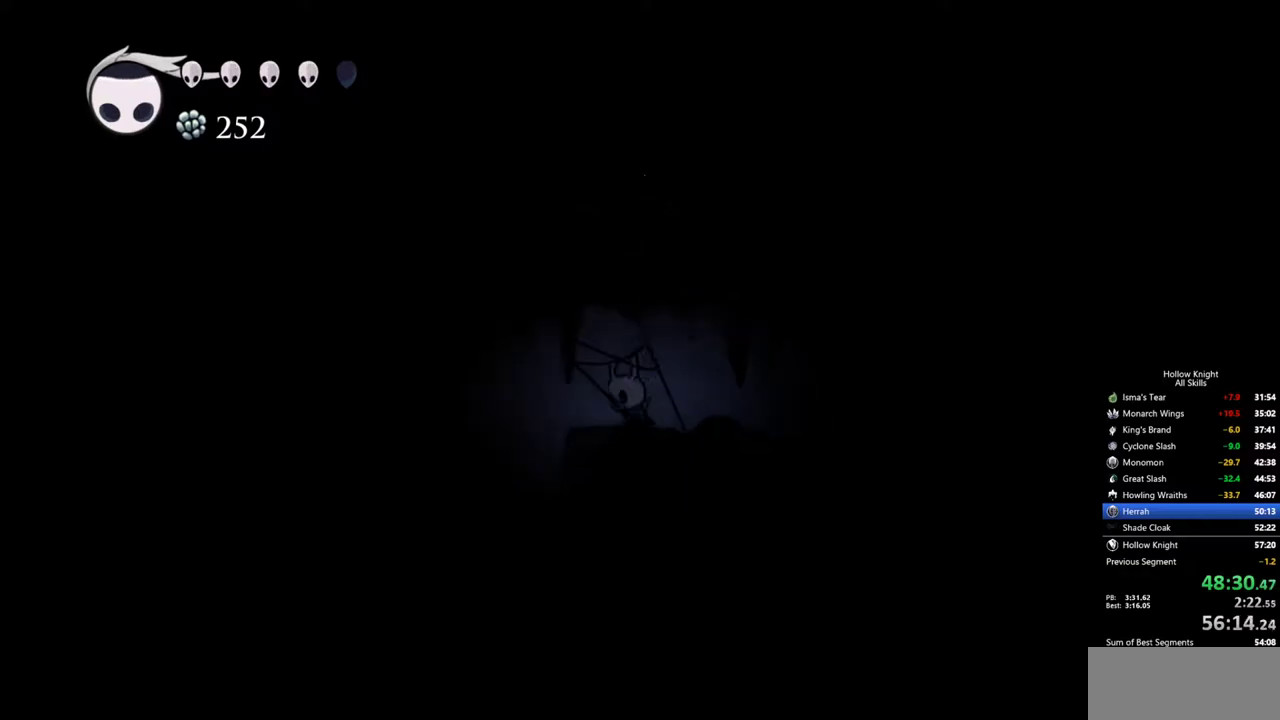
{"keys": [], "events": [[350, "left", "up"], [350, "right", "down"], [500, "right", "up"]]}
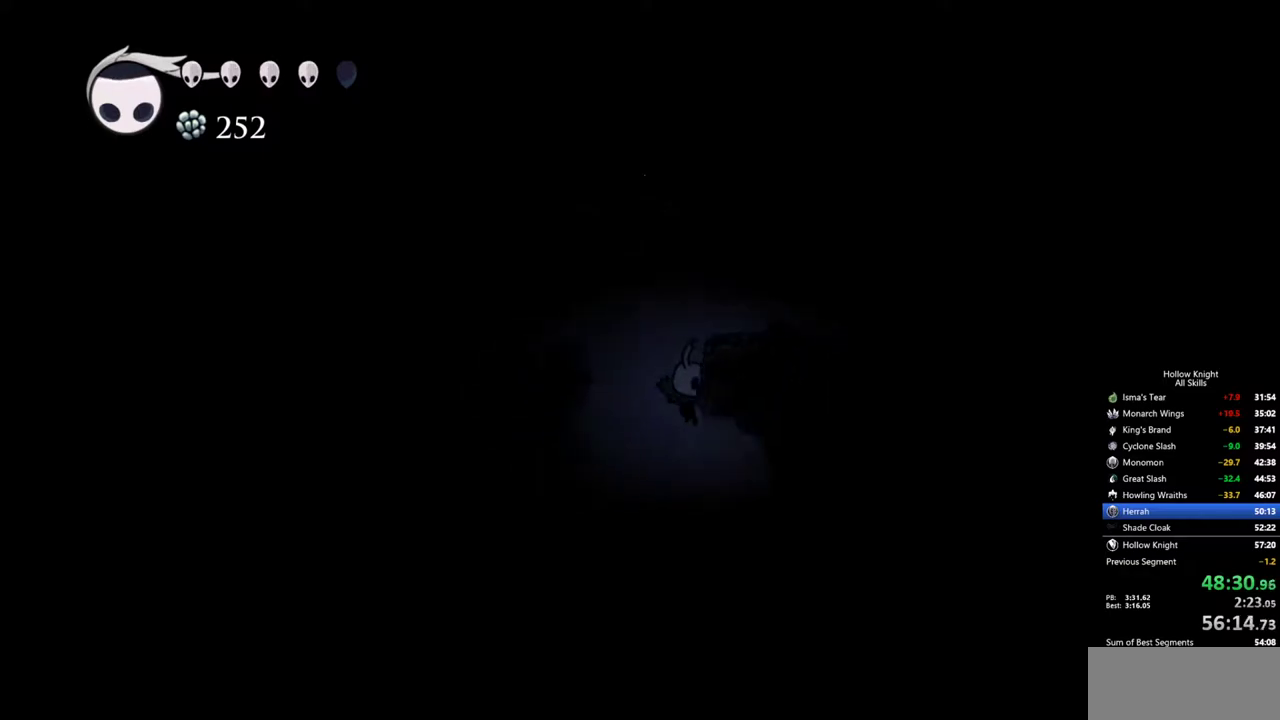
{"keys": [], "events": [[284, "right", "down"], [367, "right", "up"]]}
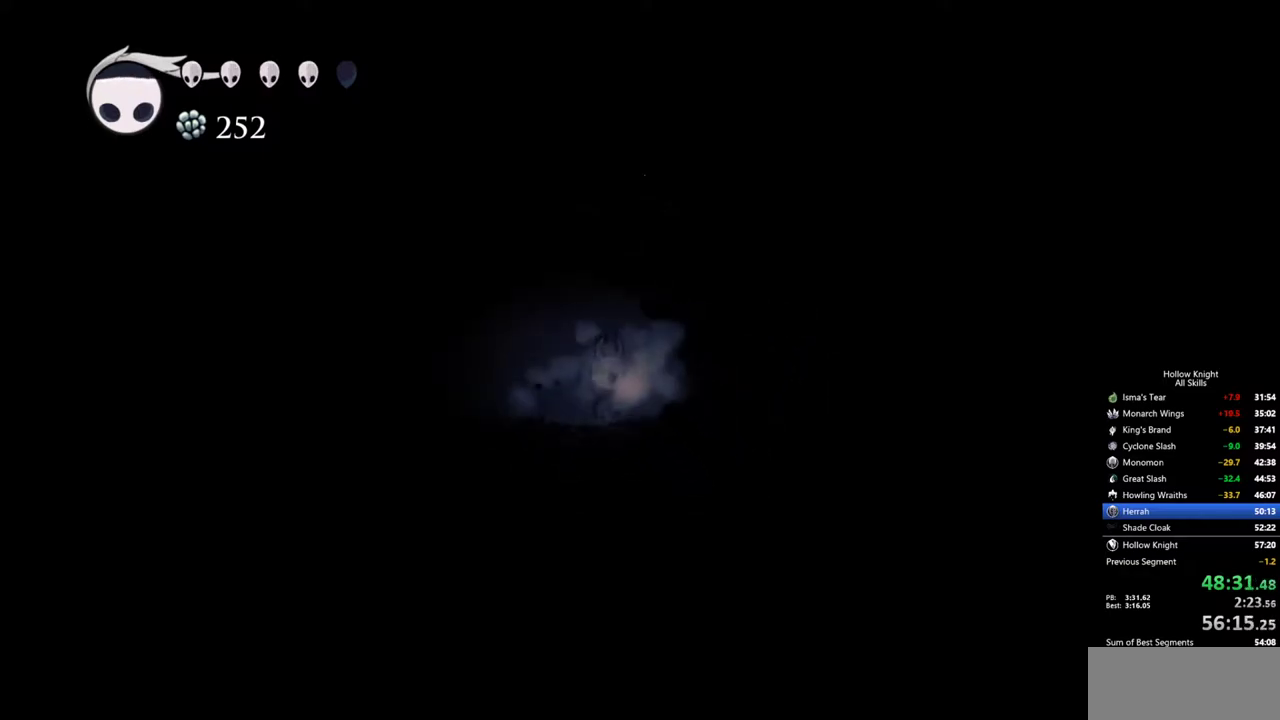
{"keys": ["right"], "events": [[484, "right", "down"]]}
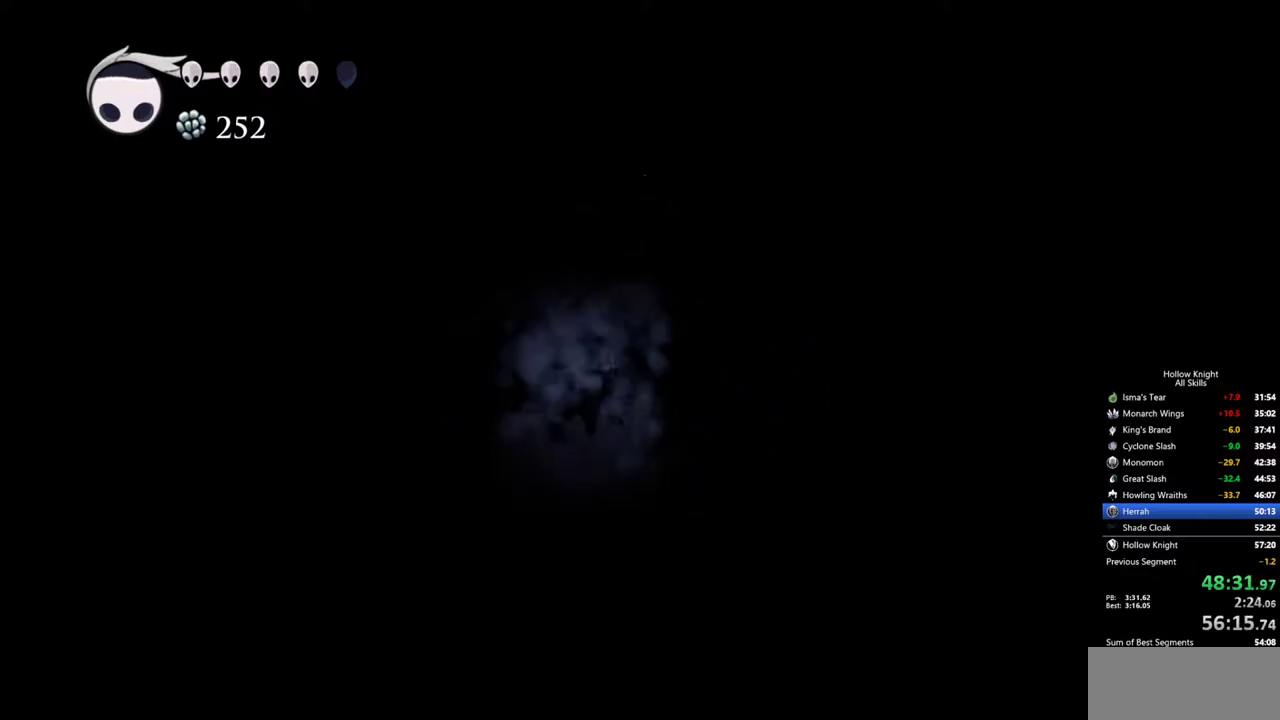
{"keys": ["right"], "events": [[67, "dash", "down"], [167, "dash", "up"]]}
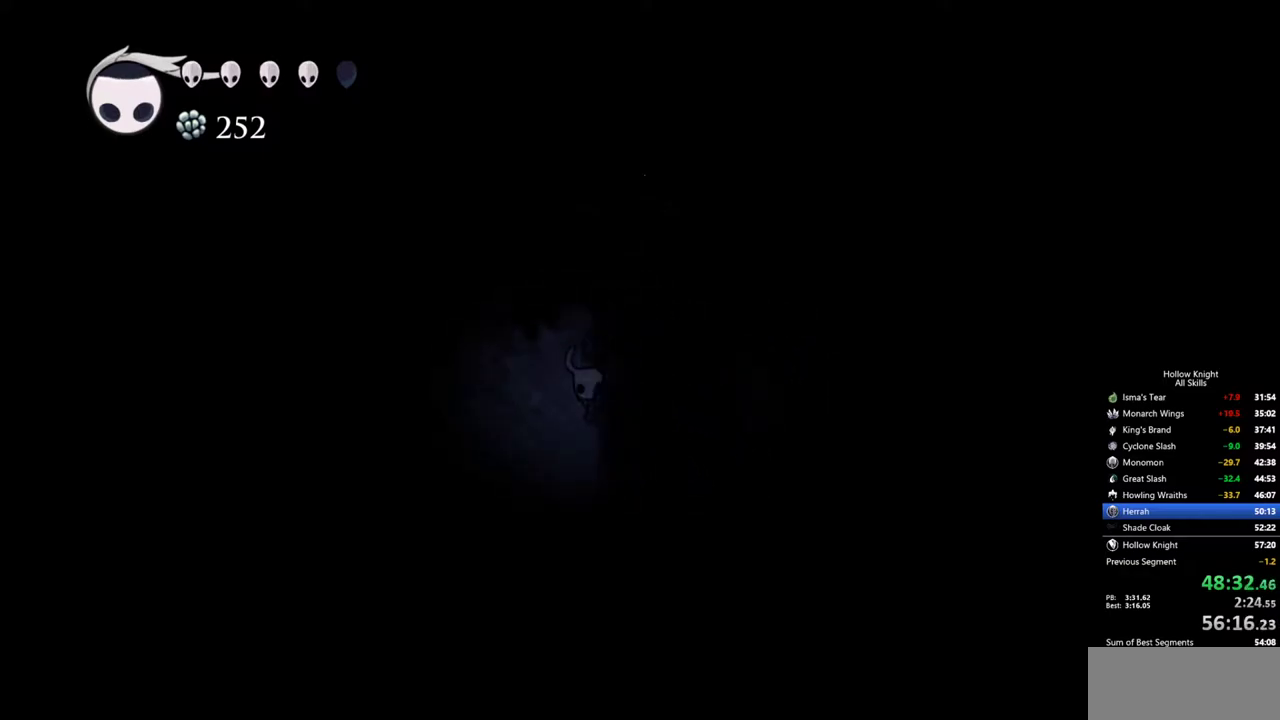
{"keys": ["cdash", "right"], "events": [[234, "cdash", "down"]]}
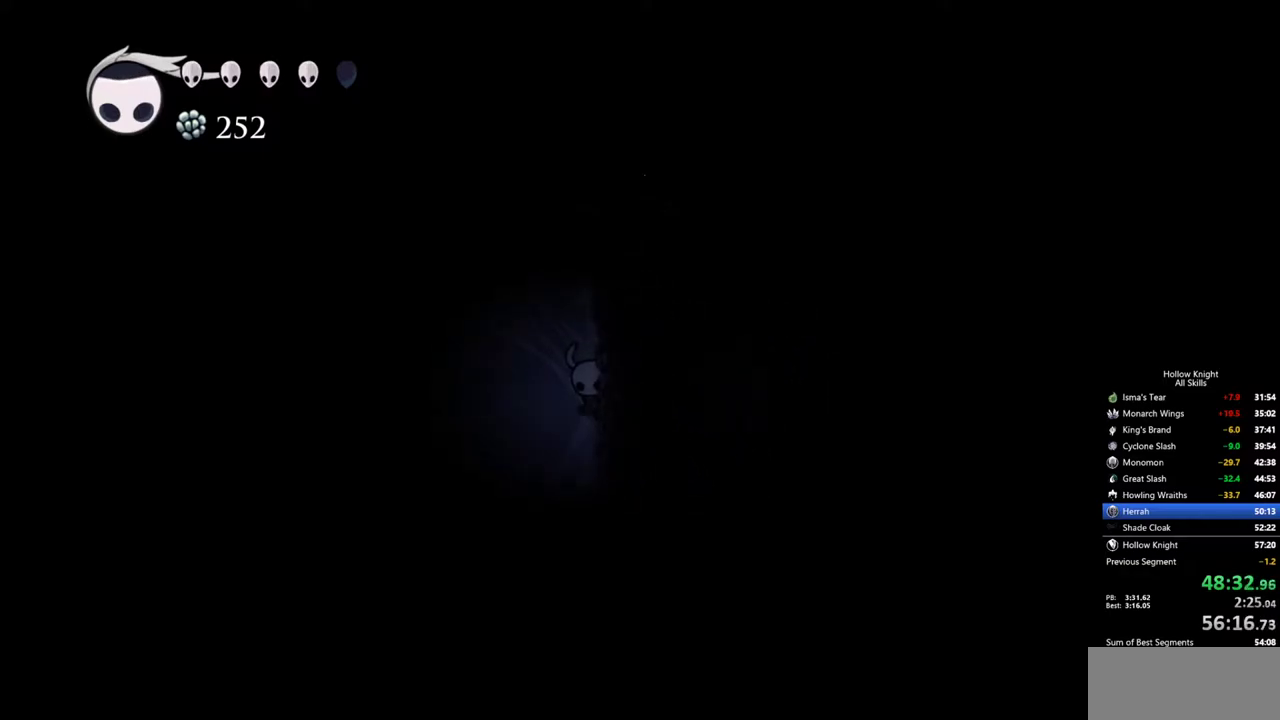
{"keys": ["cdash", "right"], "events": []}
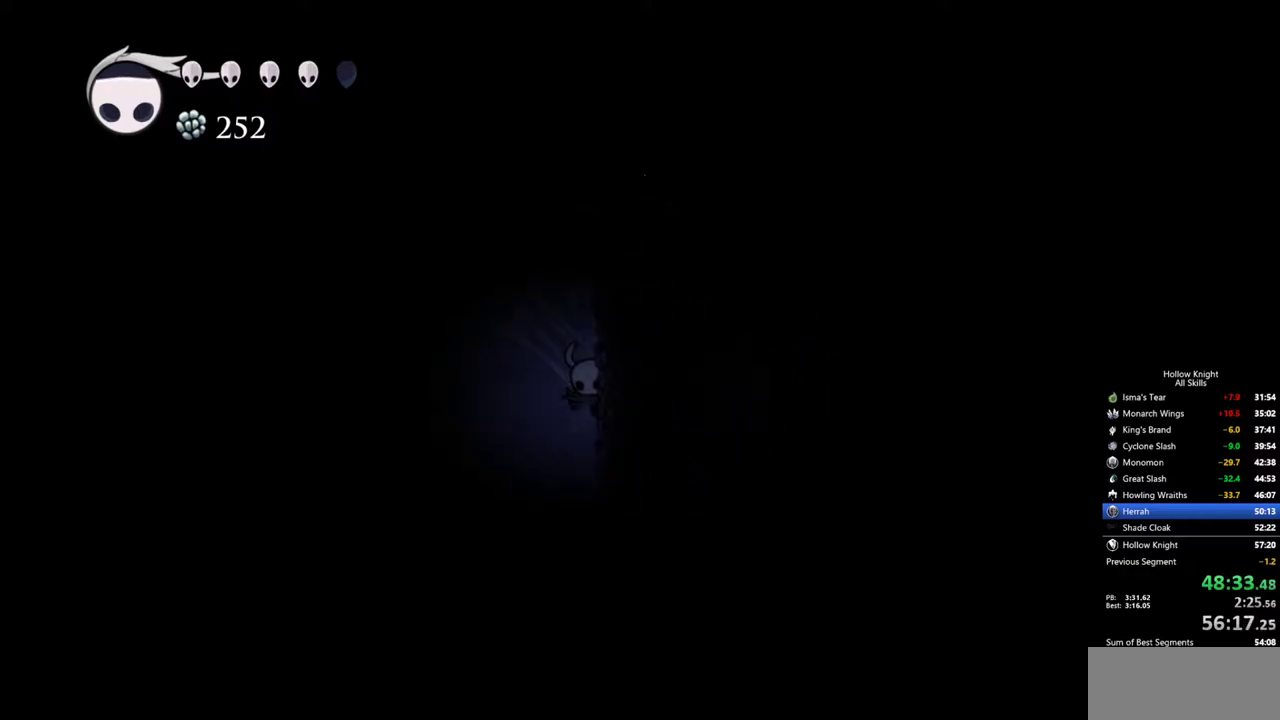
{"keys": [], "events": [[167, "right", "up"], [217, "cdash", "up"]]}
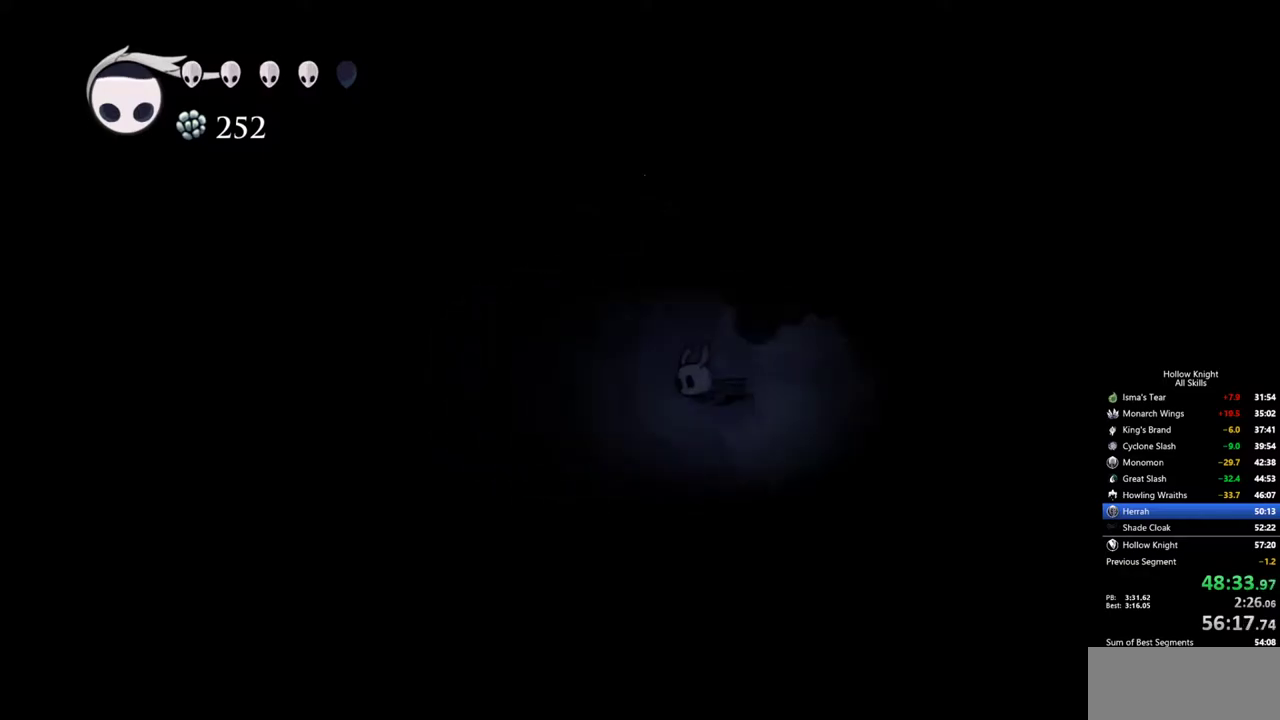
{"keys": [], "events": []}
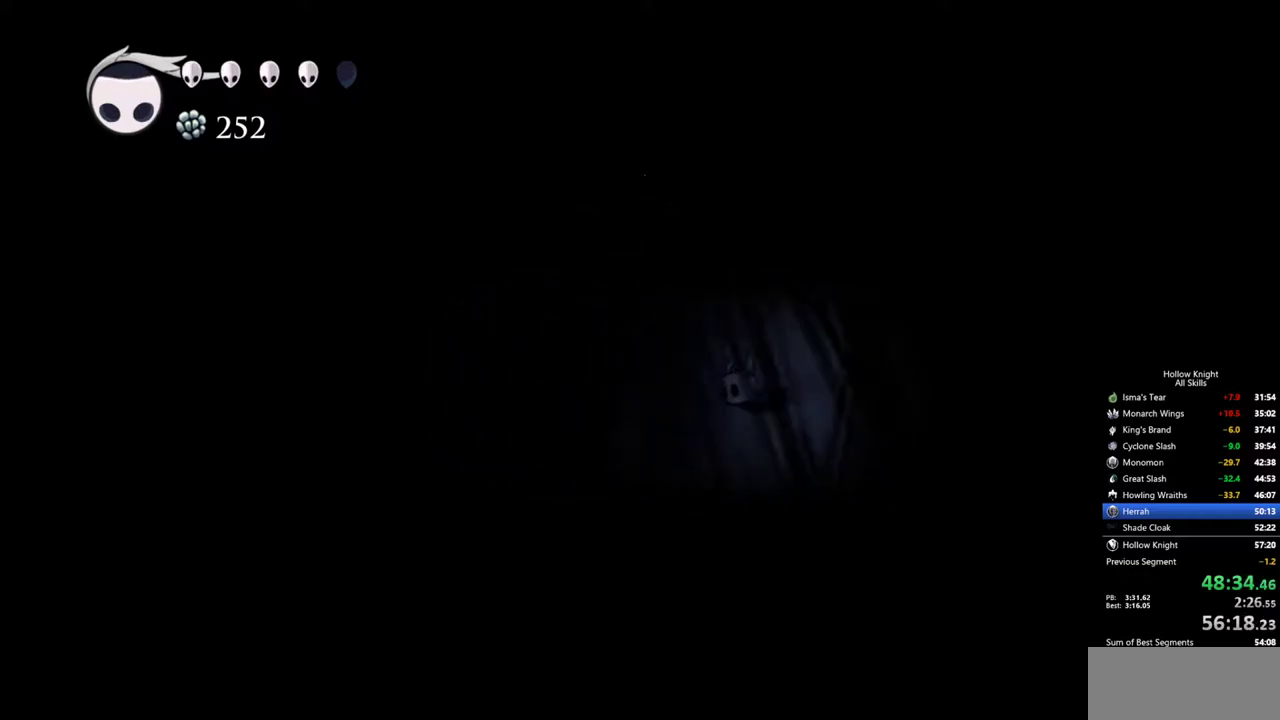
{"keys": [], "events": []}
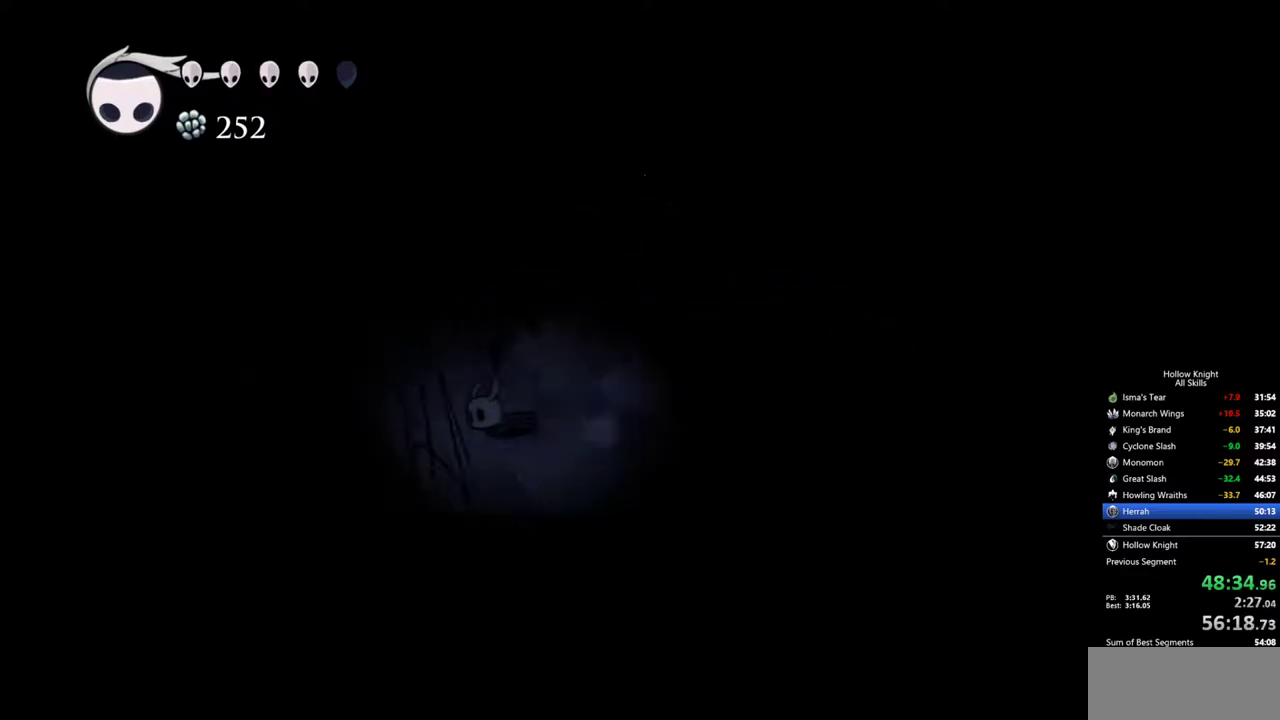
{"keys": [], "events": []}
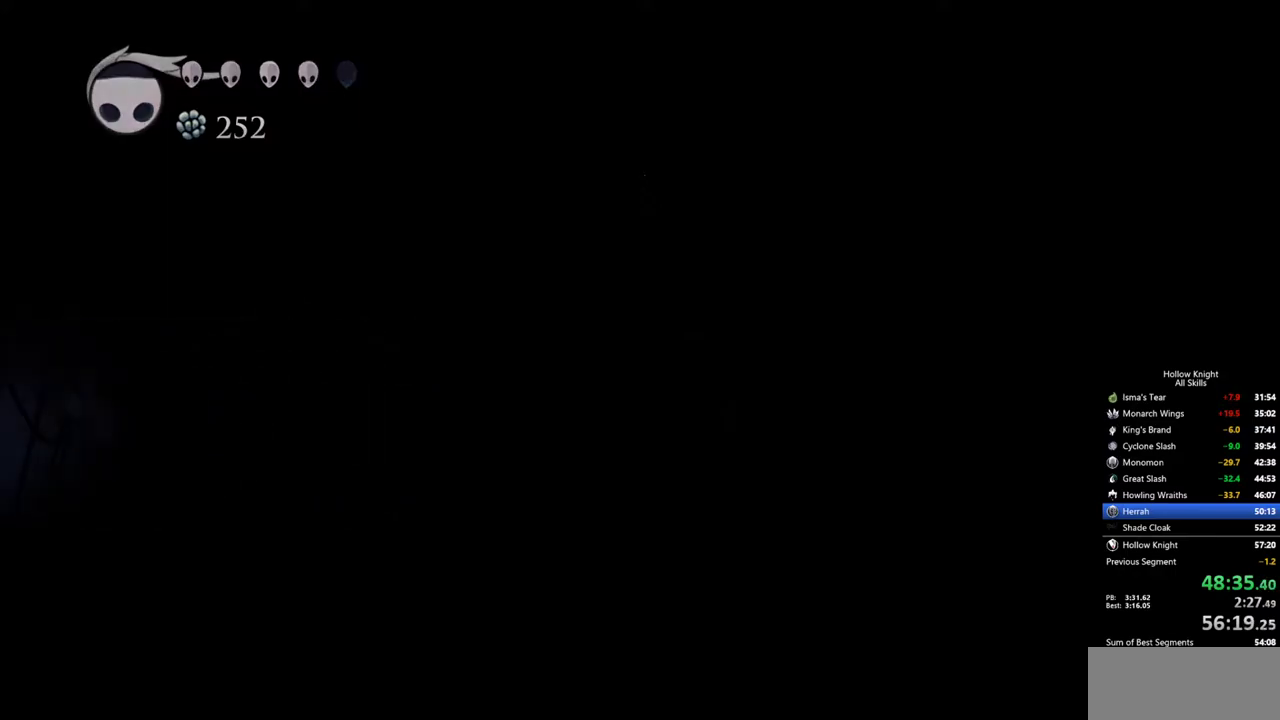
{"keys": [], "events": []}
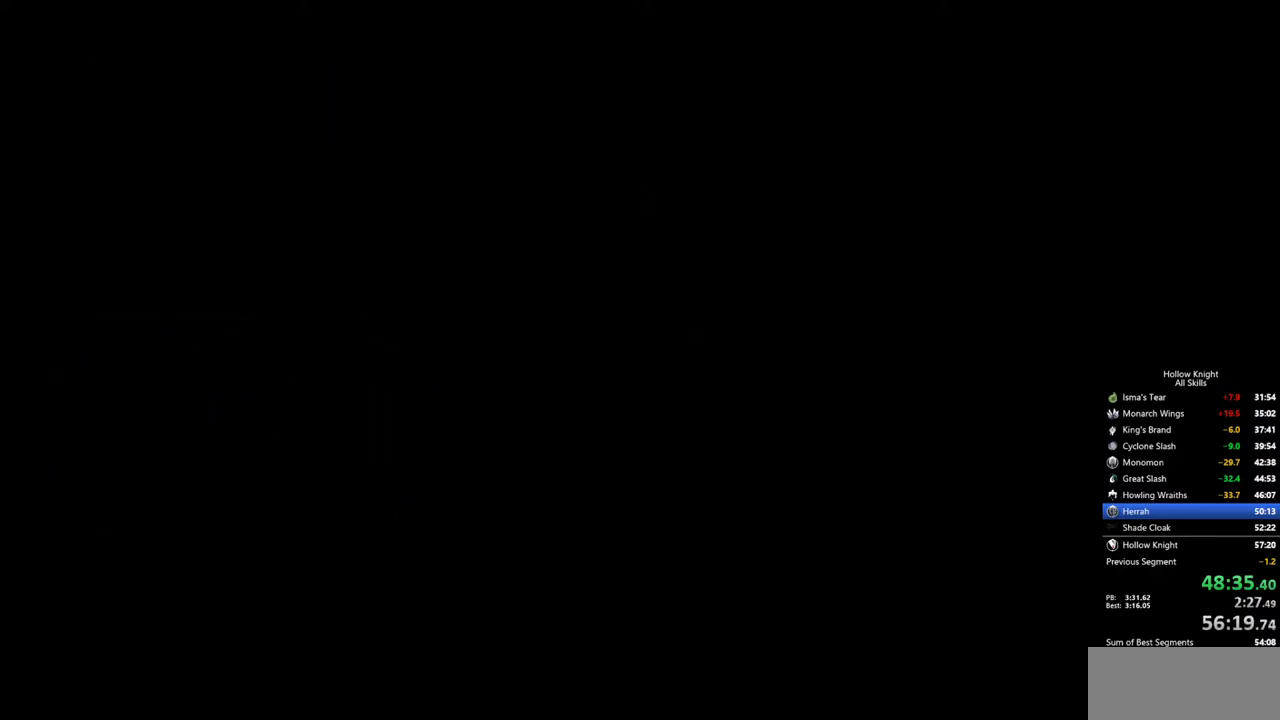
{"keys": [], "events": []}
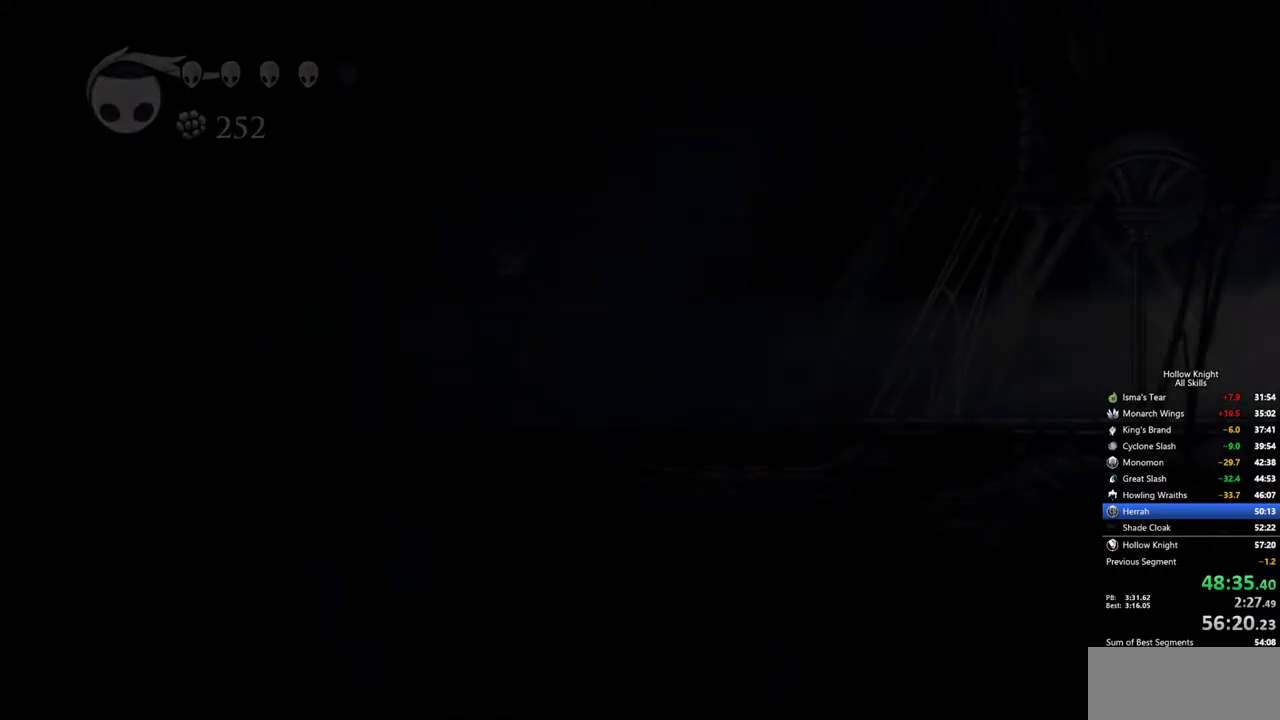
{"keys": [], "events": []}
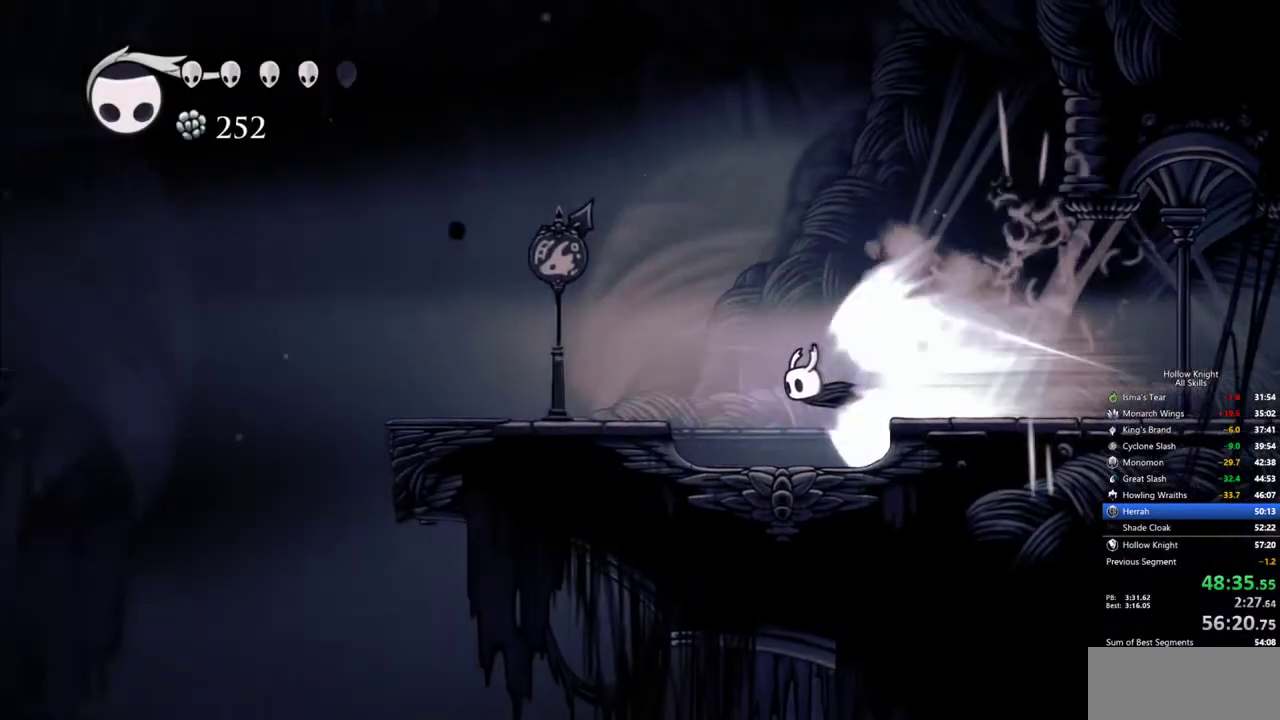
{"keys": ["left"], "events": [[50, "cdash", "down"], [134, "cdash", "up"], [467, "left", "down"]]}
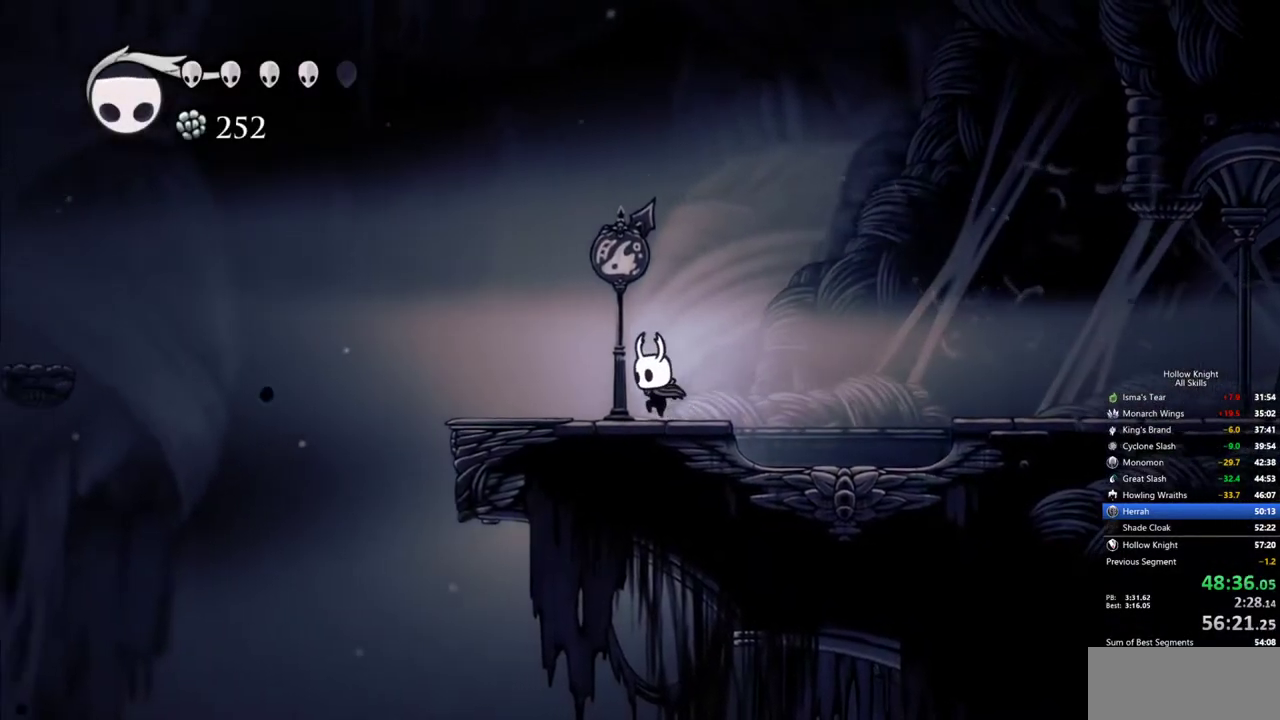
{"keys": ["jump", "left"], "events": [[484, "jump", "down"]]}
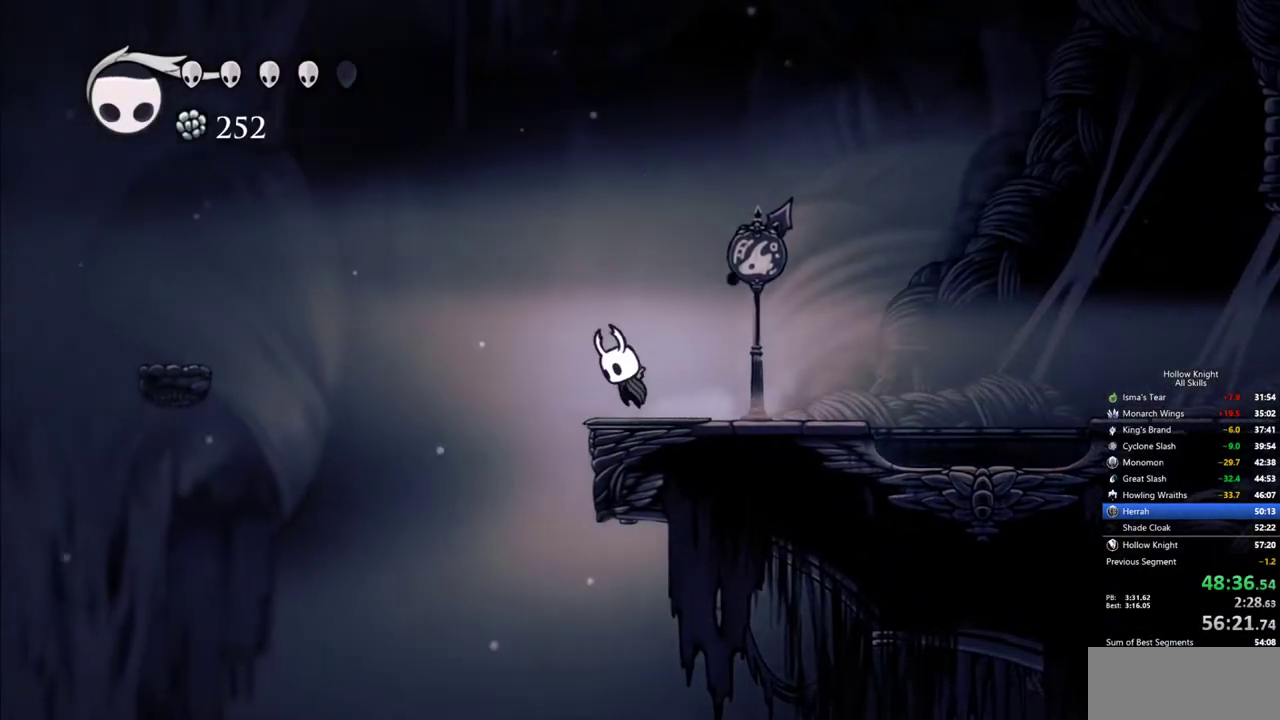
{"keys": ["dash", "left"], "events": [[317, "jump", "up"], [400, "dash", "down"]]}
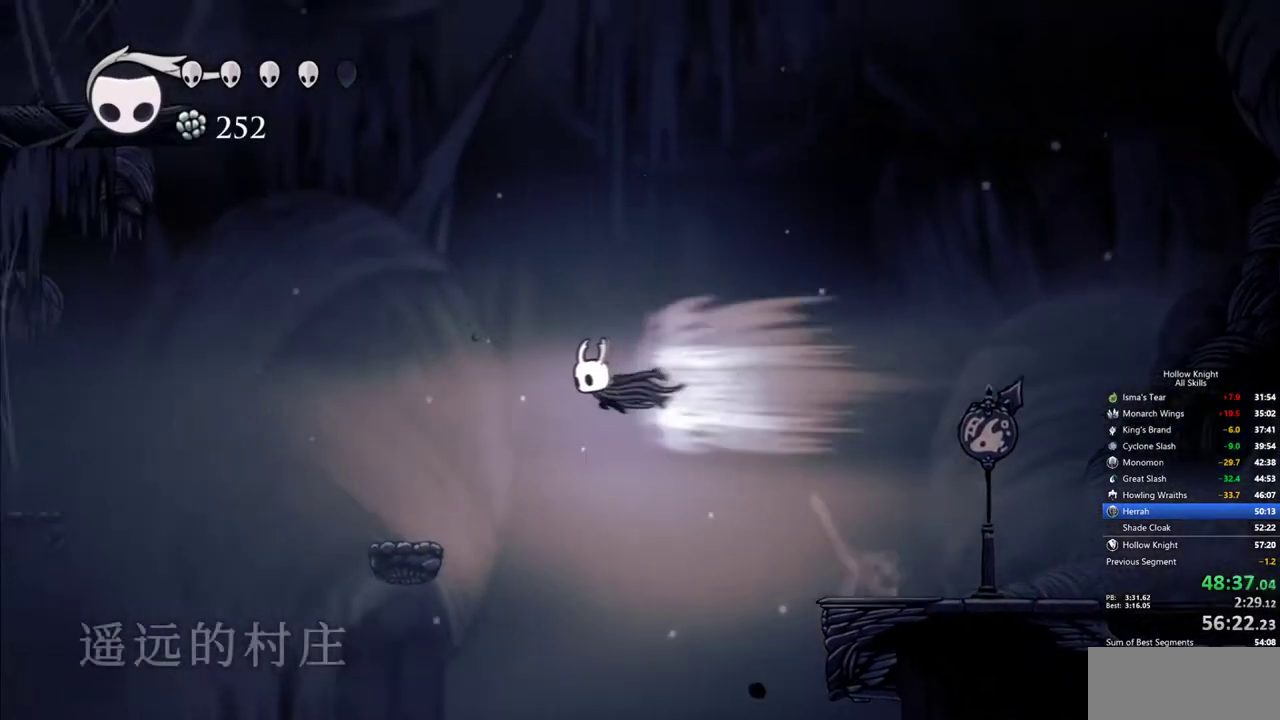
{"keys": ["left"], "events": [[84, "dash", "up"], [334, "left", "up"], [467, "left", "down"]]}
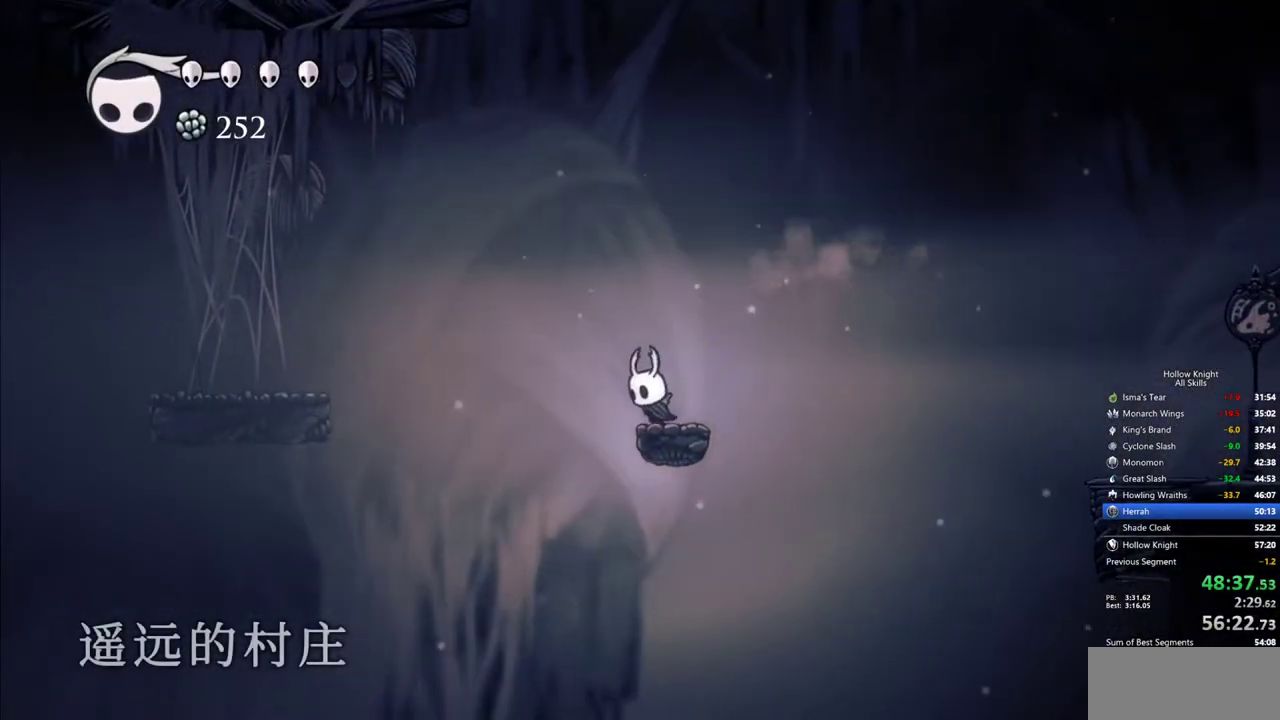
{"keys": ["jump"], "events": [[17, "left", "up"], [300, "jump", "down"]]}
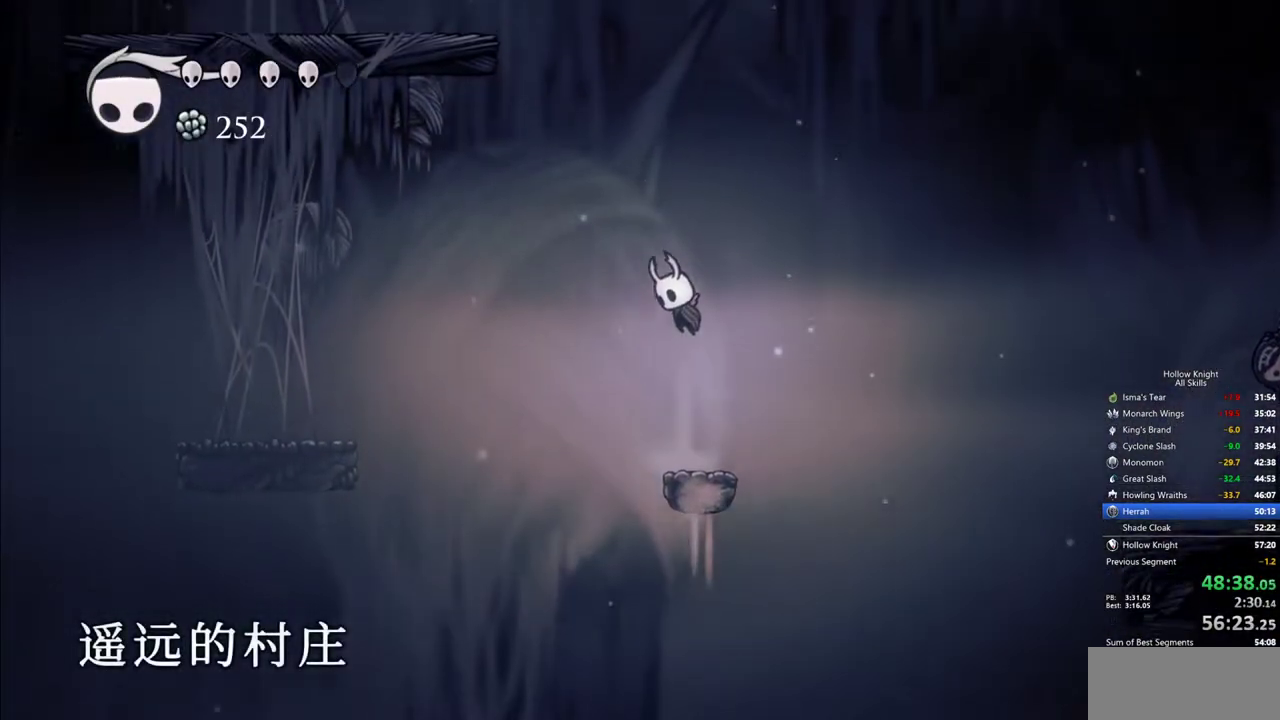
{"keys": ["jump", "left"], "events": [[117, "left", "down"], [217, "jump", "up"], [267, "jump", "down"], [317, "left", "up"], [400, "left", "down"]]}
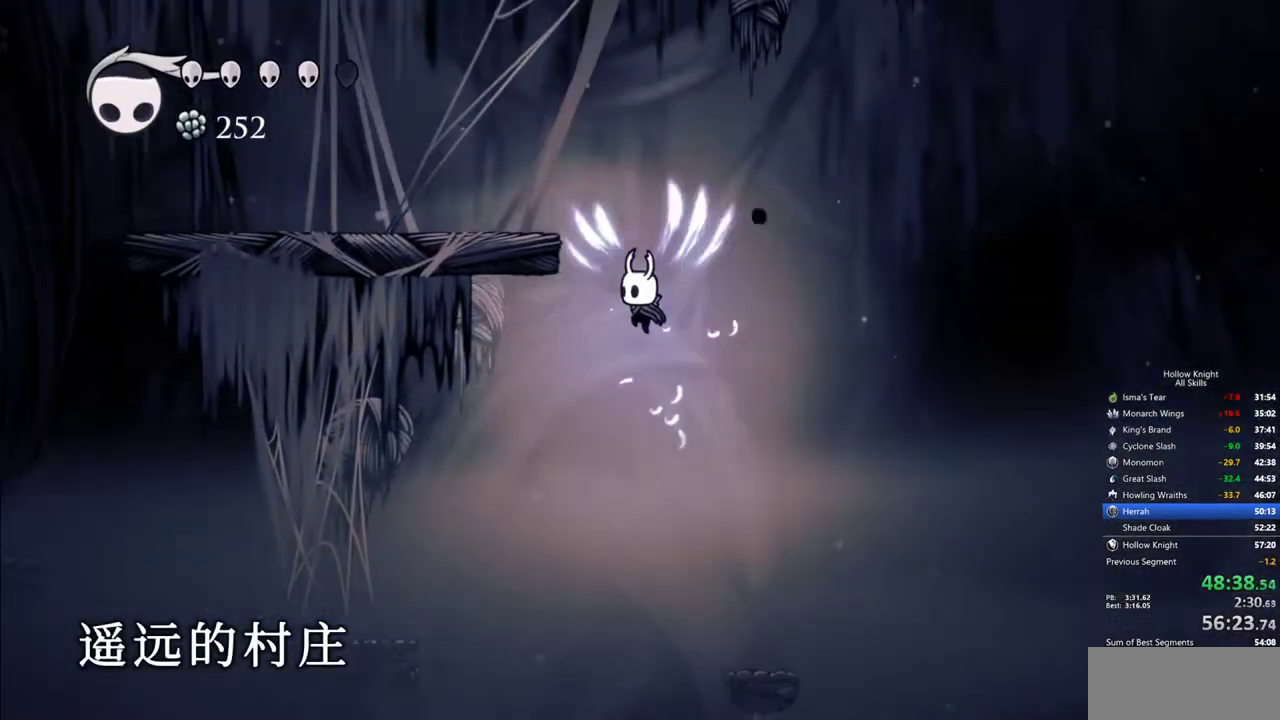
{"keys": ["jump", "left"], "events": [[317, "jump", "up"], [367, "jump", "down"]]}
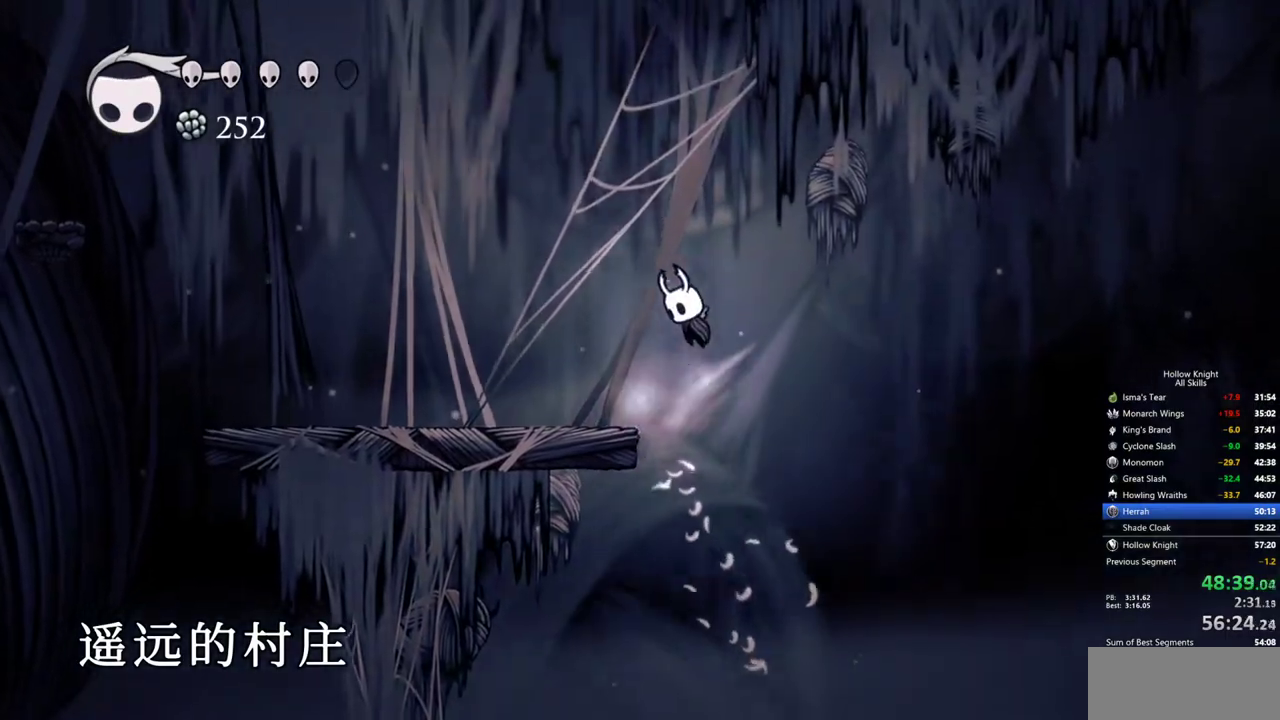
{"keys": ["jump"], "events": [[300, "jump", "up"], [334, "jump", "down"], [484, "left", "up"]]}
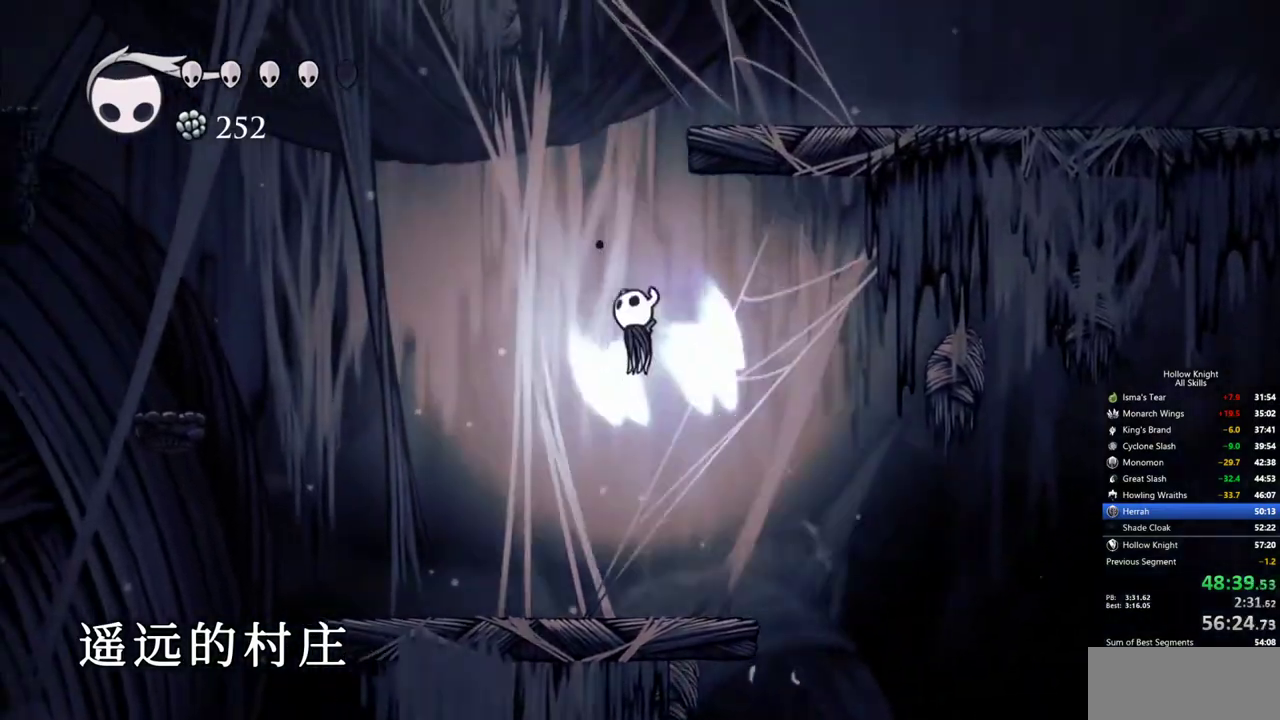
{"keys": ["jump", "right"], "events": [[317, "right", "down"], [400, "jump", "up"], [500, "jump", "down"]]}
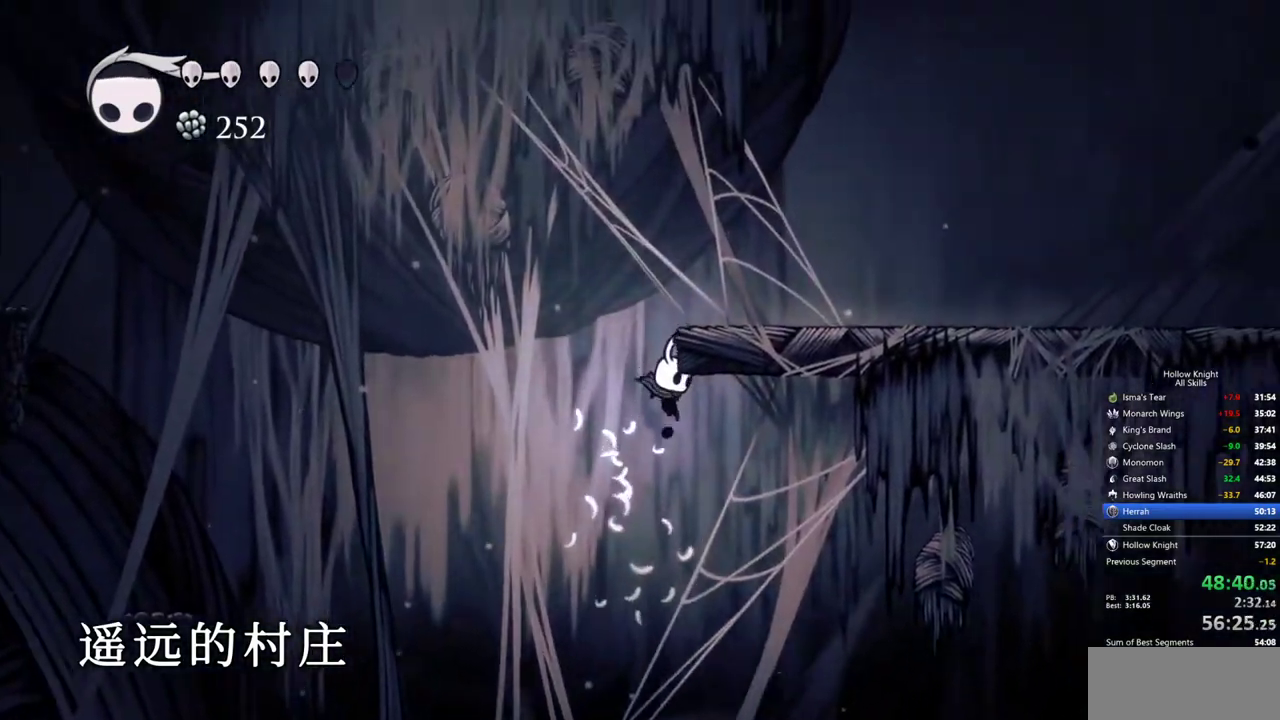
{"keys": [], "events": [[134, "jump", "up"], [134, "right", "up"], [284, "left", "down"], [417, "left", "up"]]}
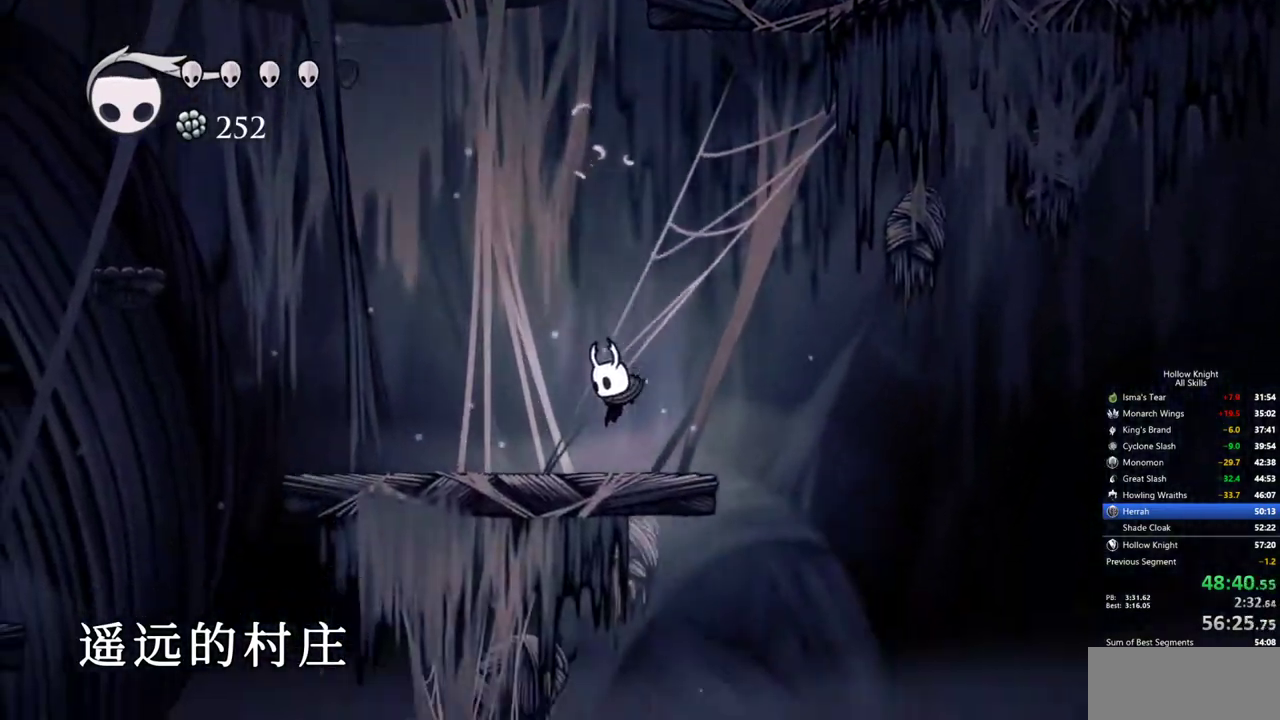
{"keys": ["jump"], "events": [[150, "jump", "down"]]}